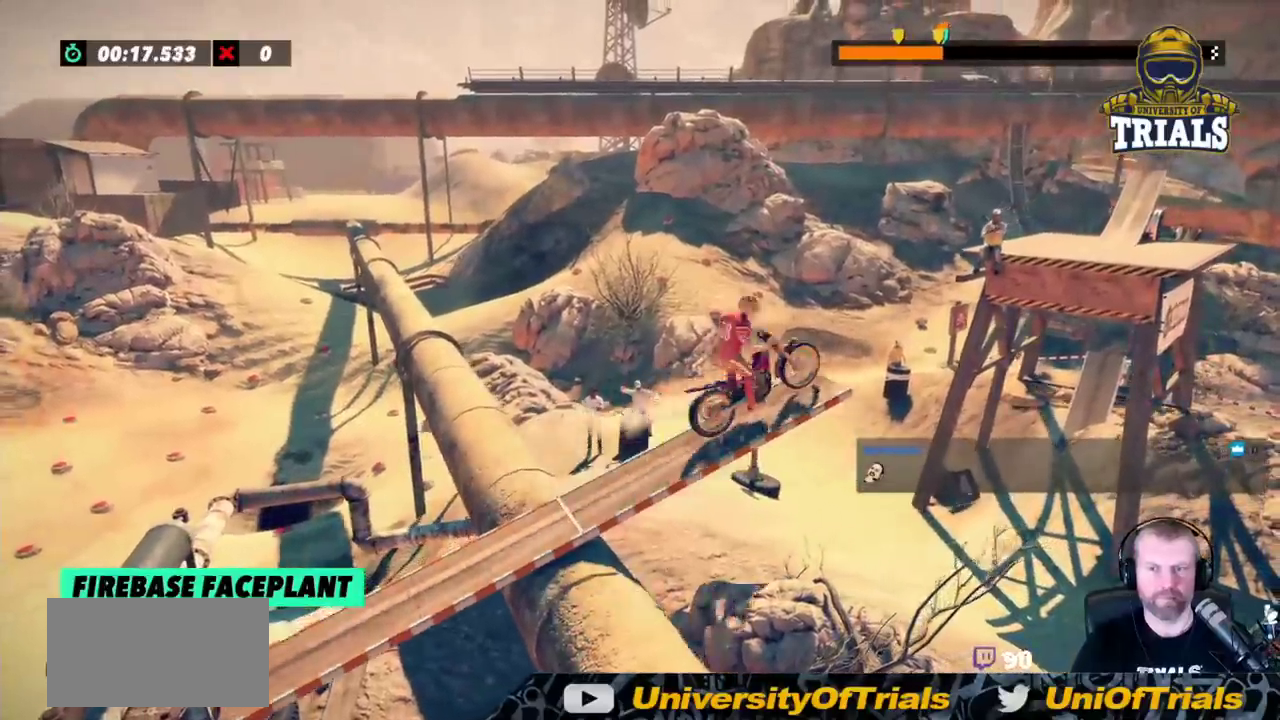
Gameplay with a controller (Xbox layout); each line is a JSON object with the inputs held at the frame after it. "events" lists button and stick changes between this image and that frame as [ms after this image, input, new state], when the widget could be followed in between. Not read: A B DPAD_DOWN DPAD_LEFT DPAD_RIGHT DPAD_UP L1 L3 R1 R3 SELECT START X Y right_stick.
{"buttons": ["R2"], "left_stick": "left", "events": [[17, "left_stick", "center"], [167, "left_stick", "left"]]}
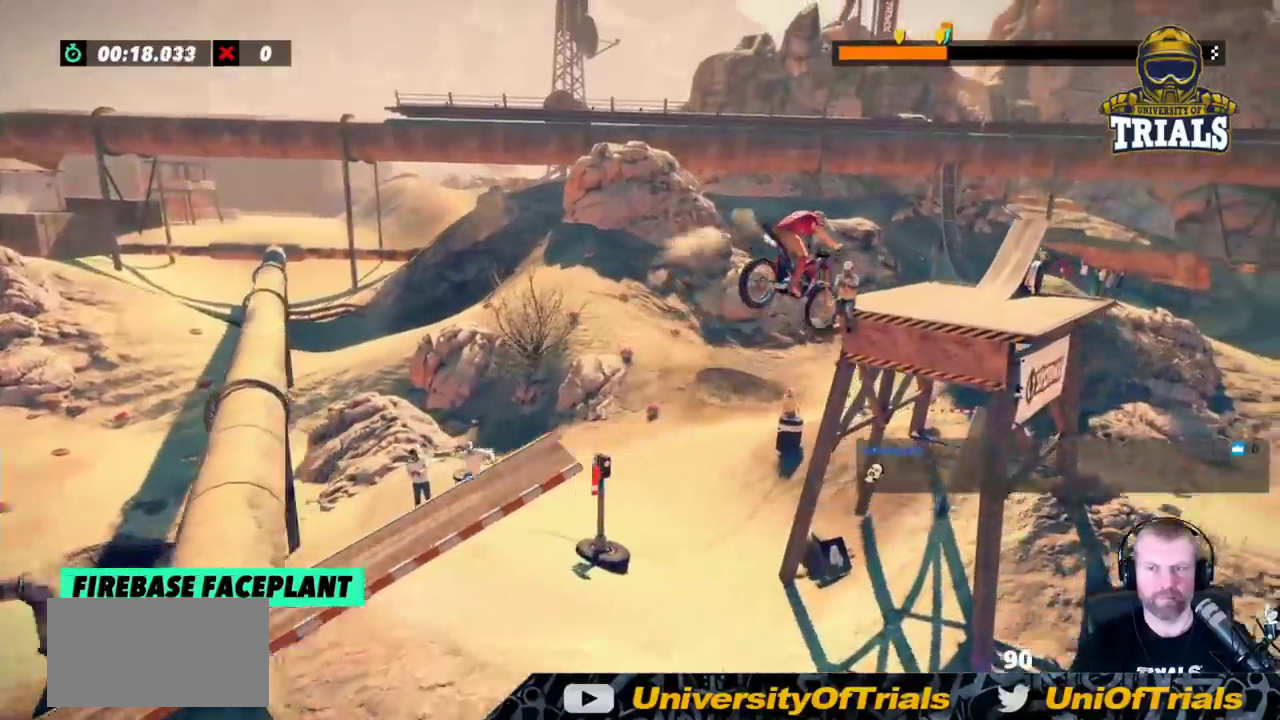
{"buttons": ["R2"], "left_stick": "center", "events": [[117, "left_stick", "center"], [217, "left_stick", "left"], [333, "left_stick", "center"]]}
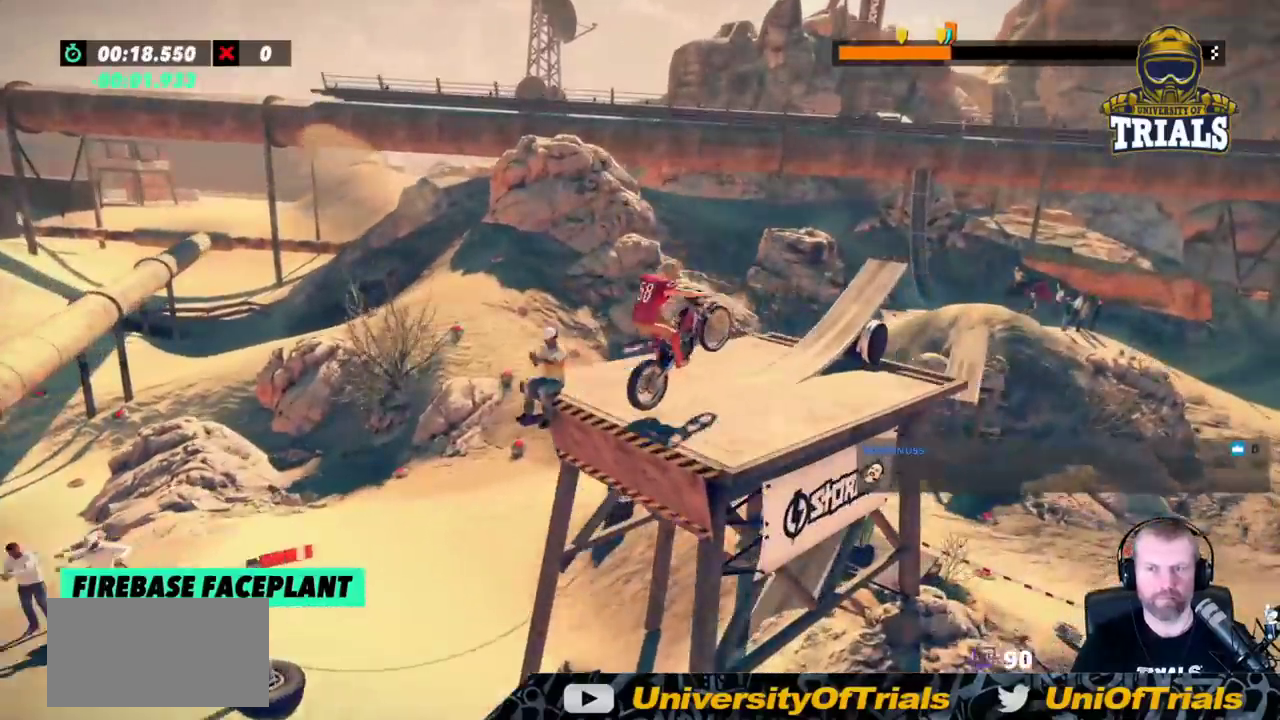
{"buttons": ["R2"], "left_stick": "right", "events": [[167, "left_stick", "right"]]}
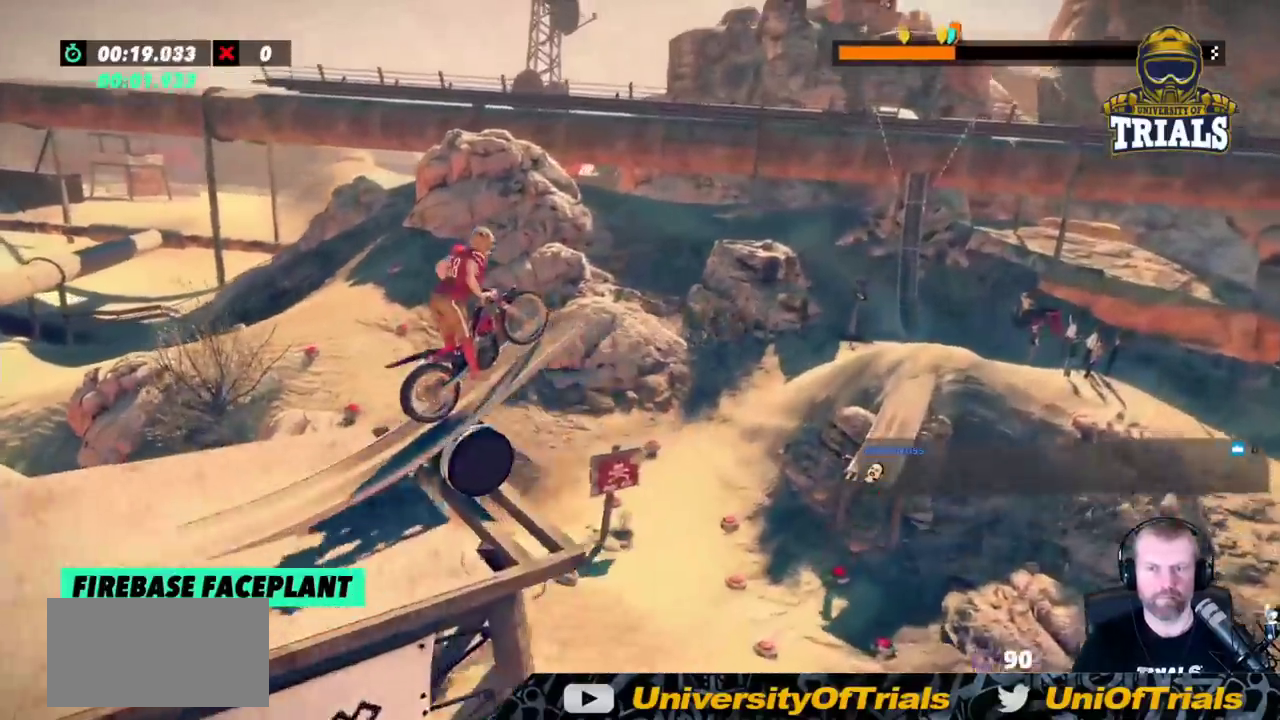
{"buttons": ["R2"], "left_stick": "right", "events": []}
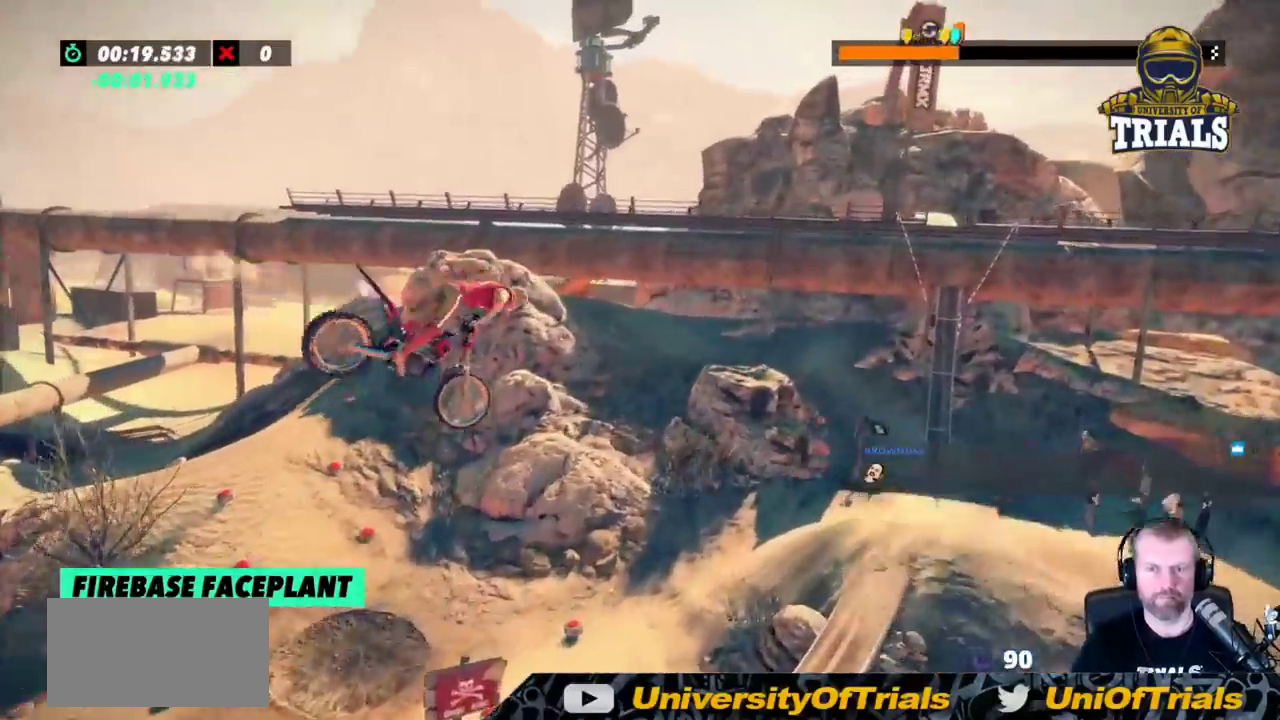
{"buttons": ["R2"], "left_stick": "left", "events": [[450, "left_stick", "left"]]}
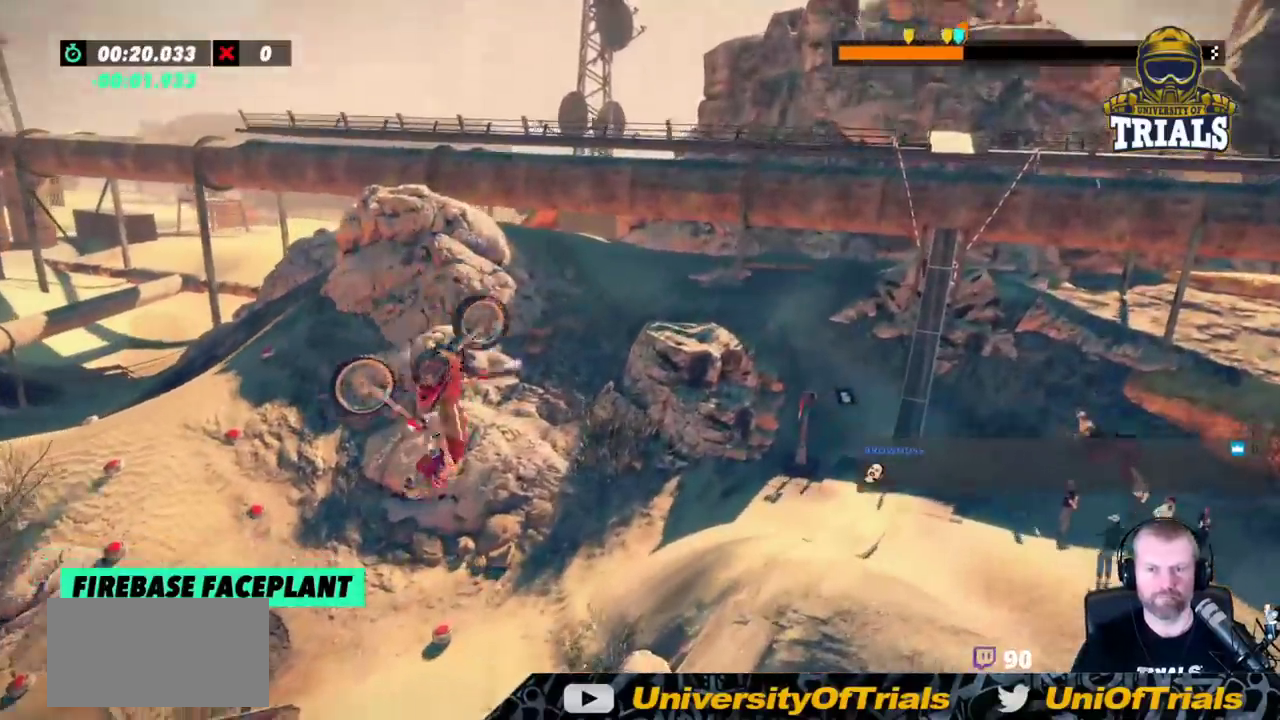
{"buttons": ["R2"], "left_stick": "left", "events": [[200, "left_stick", "center"], [417, "left_stick", "left"]]}
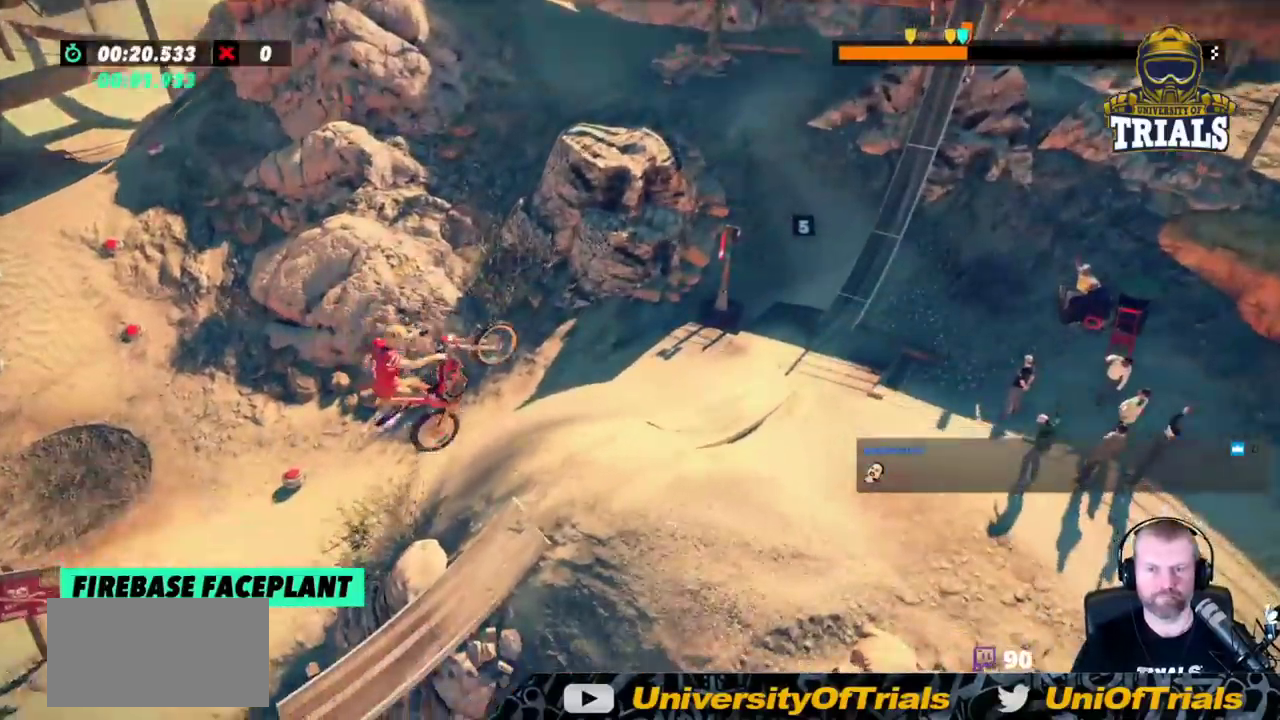
{"buttons": ["R2"], "left_stick": "left", "events": []}
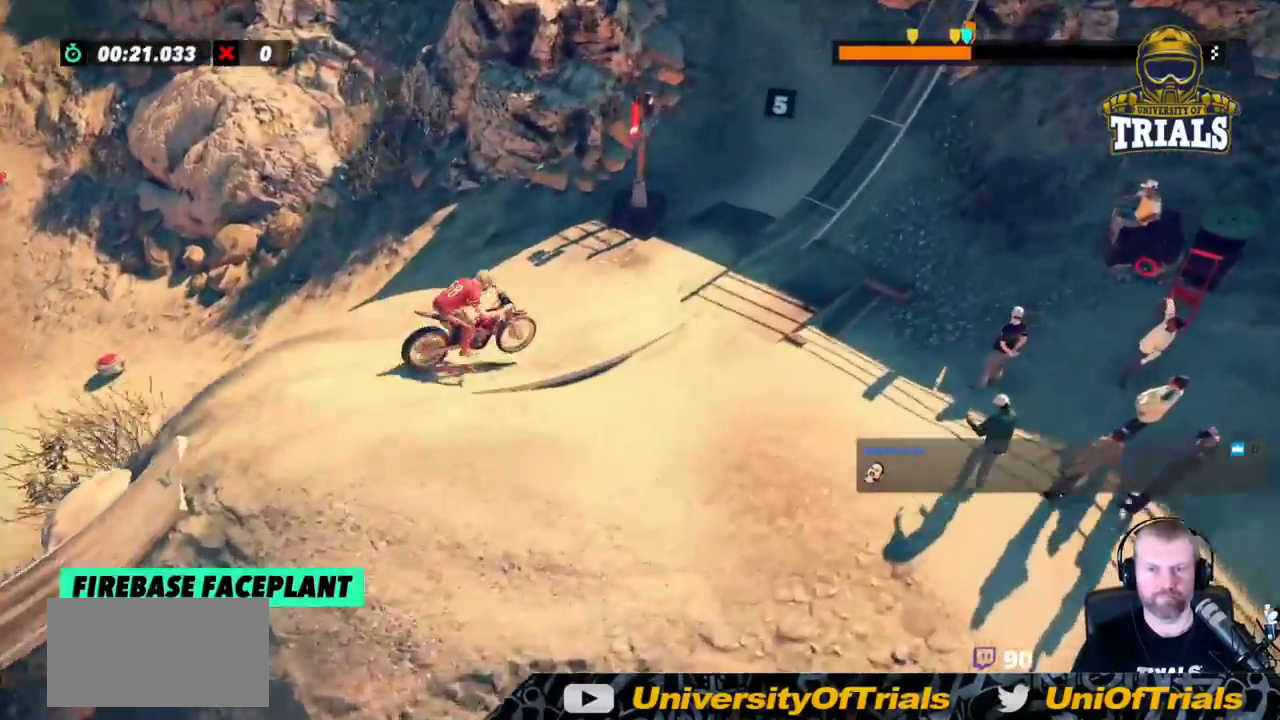
{"buttons": ["R2"], "left_stick": "center", "events": [[283, "left_stick", "right"], [383, "left_stick", "center"]]}
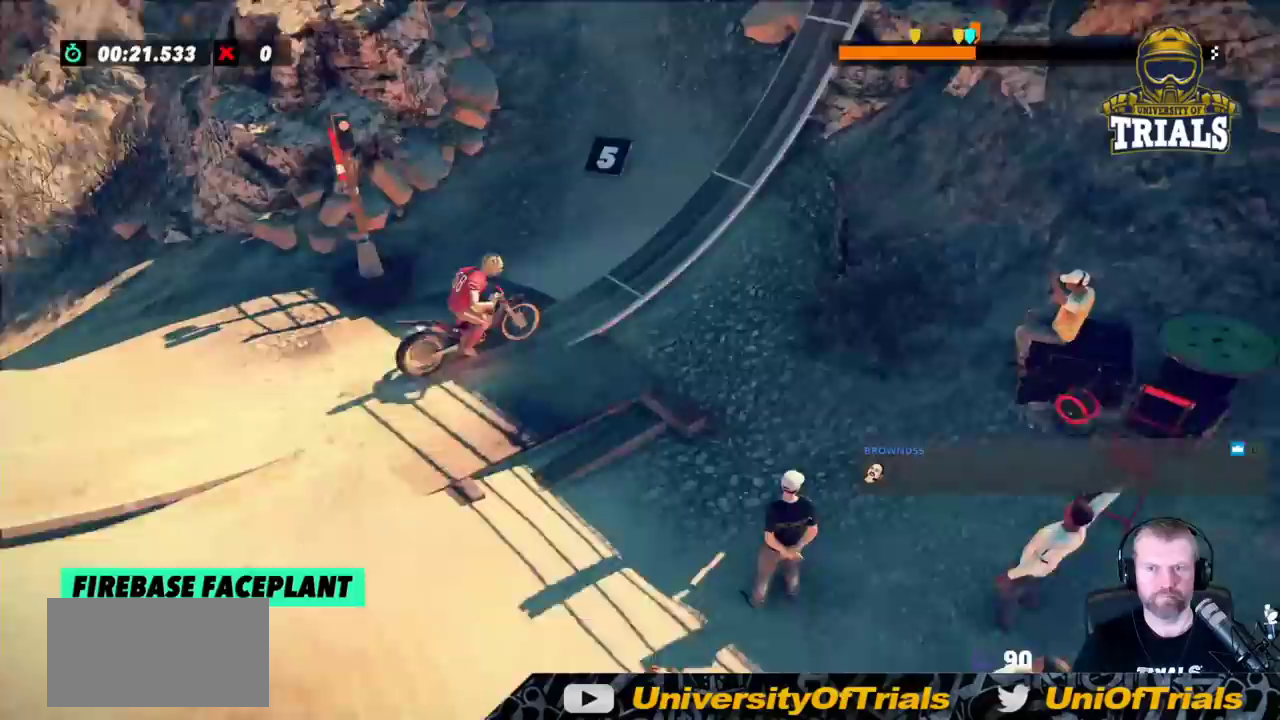
{"buttons": [], "left_stick": "right", "events": [[117, "left_stick", "right"], [233, "R2", "up"]]}
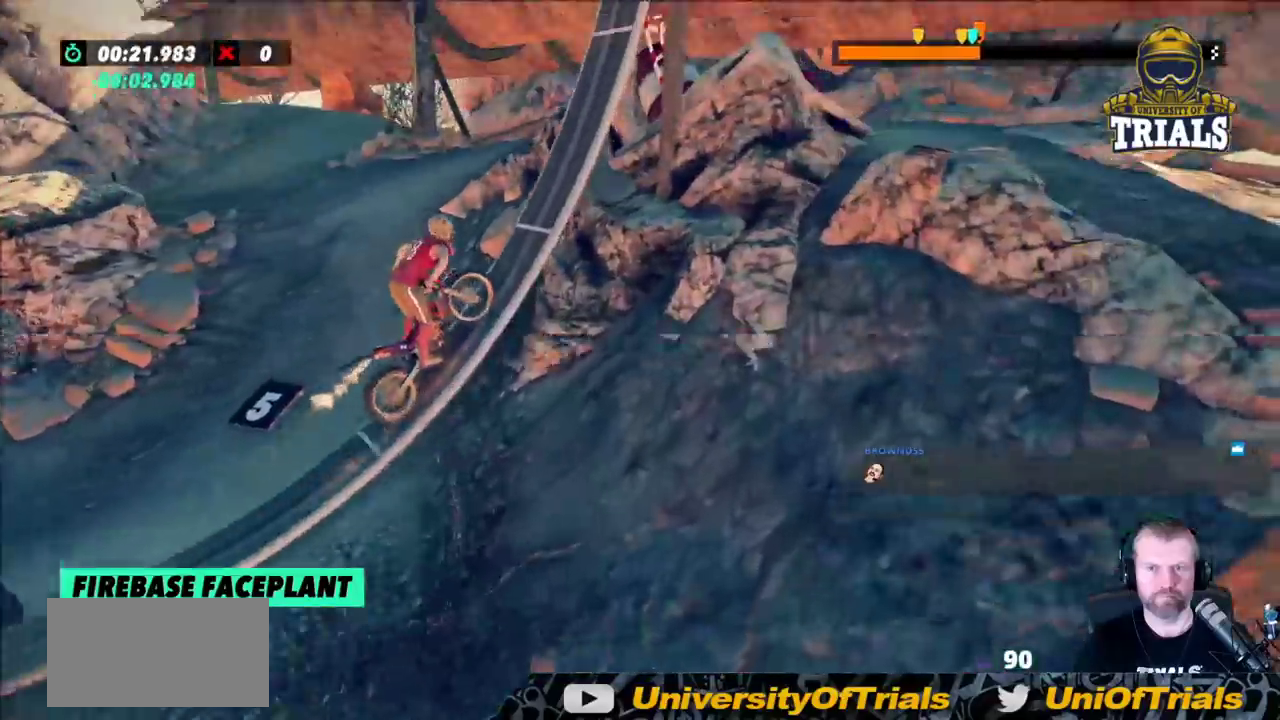
{"buttons": ["R2"], "left_stick": "right", "events": [[233, "R2", "down"]]}
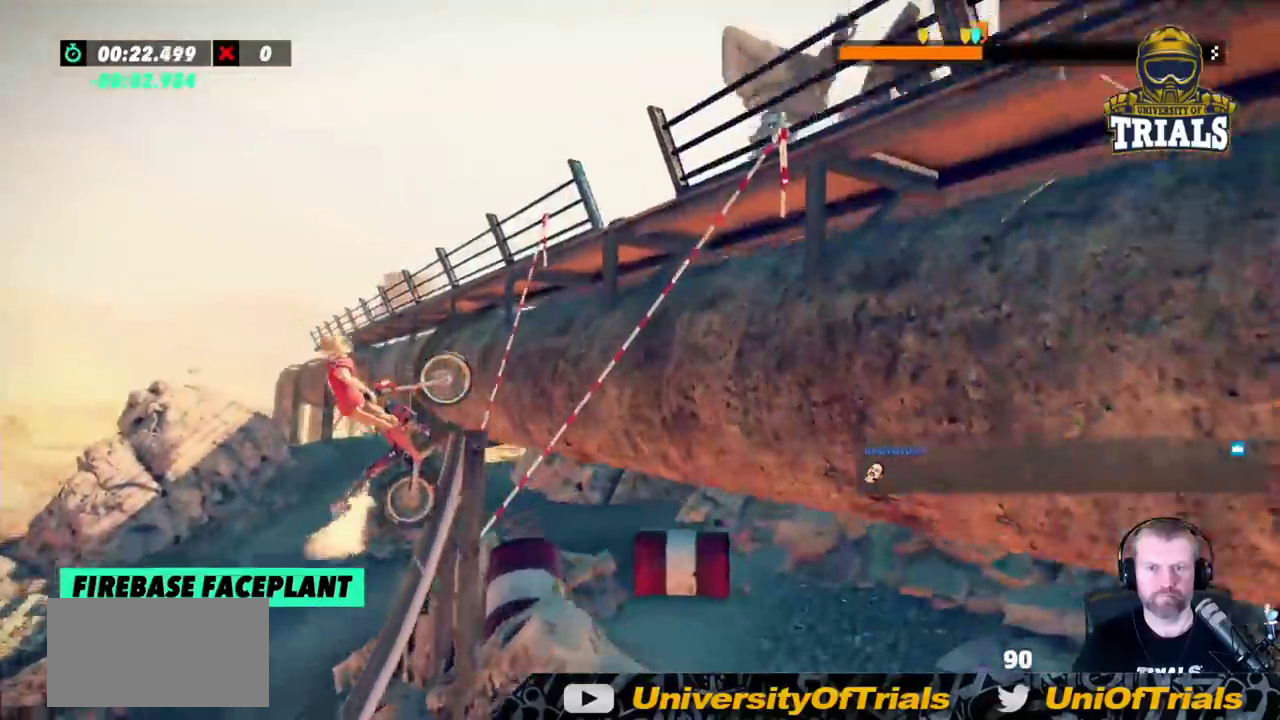
{"buttons": [], "left_stick": "right", "events": [[17, "R2", "up"]]}
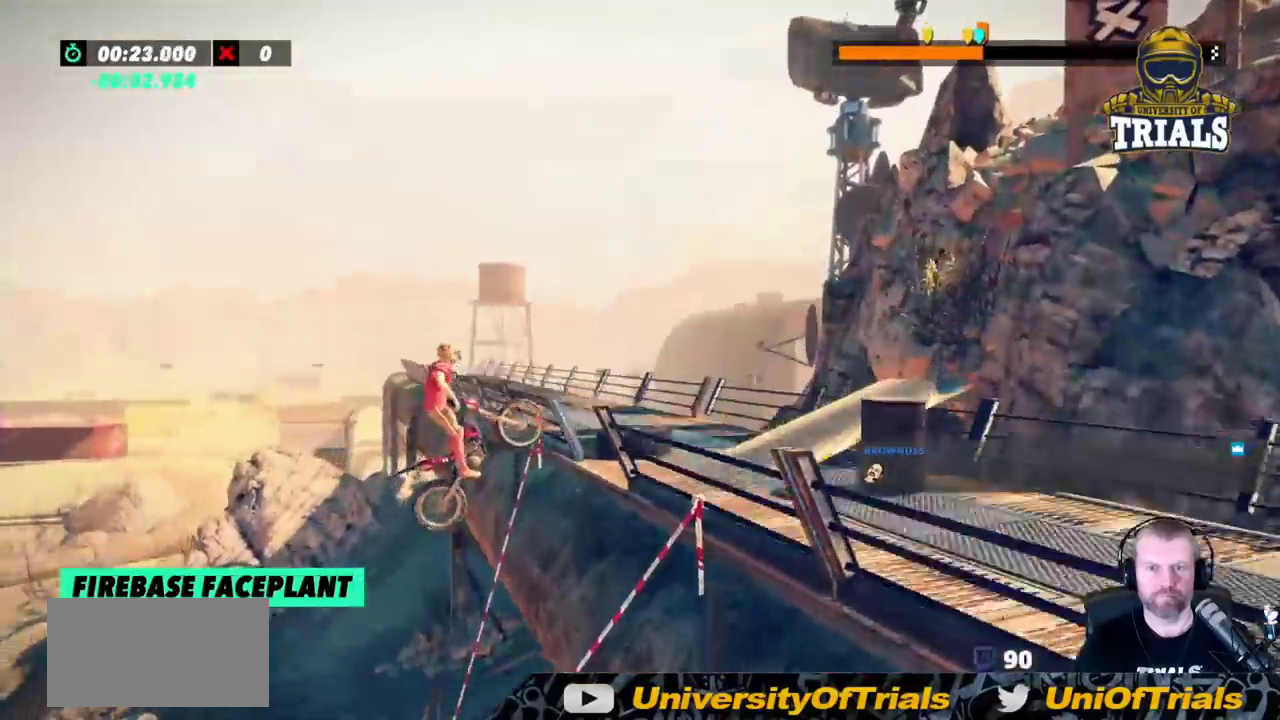
{"buttons": [], "left_stick": "left", "events": [[33, "left_stick", "center"], [100, "left_stick", "left"]]}
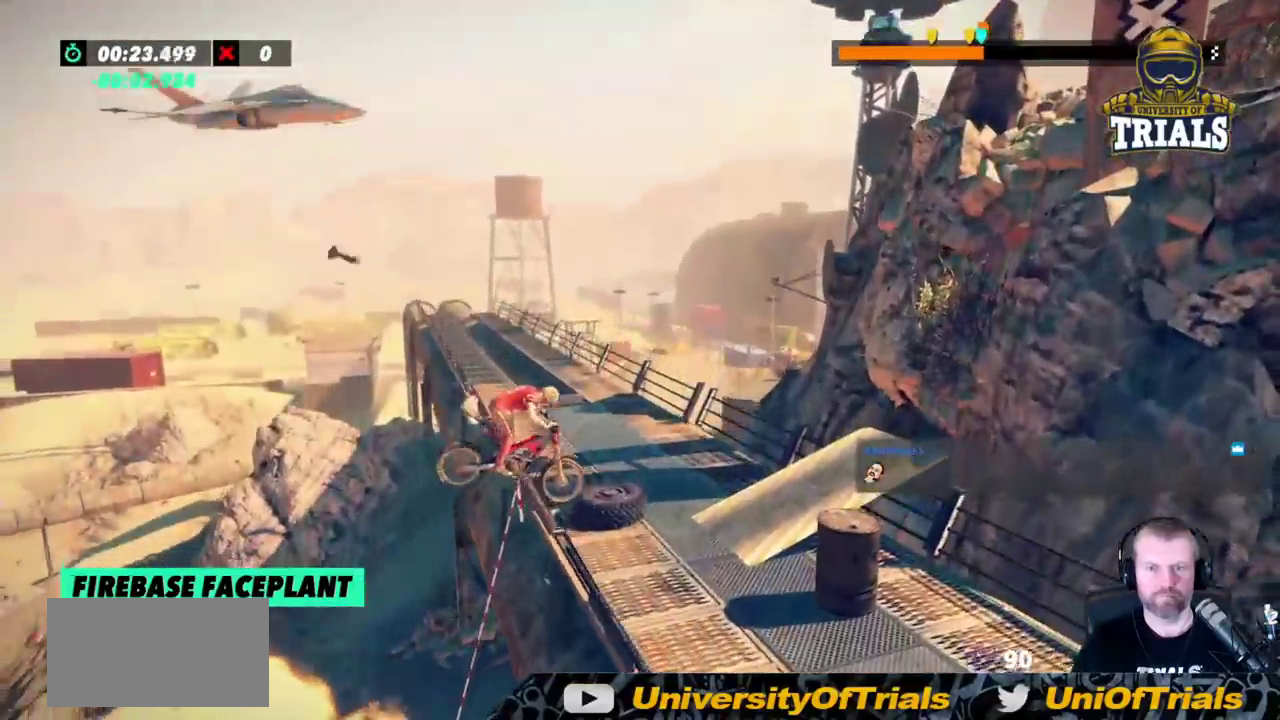
{"buttons": ["R2"], "left_stick": "center", "events": [[133, "left_stick", "center"], [250, "R2", "down"]]}
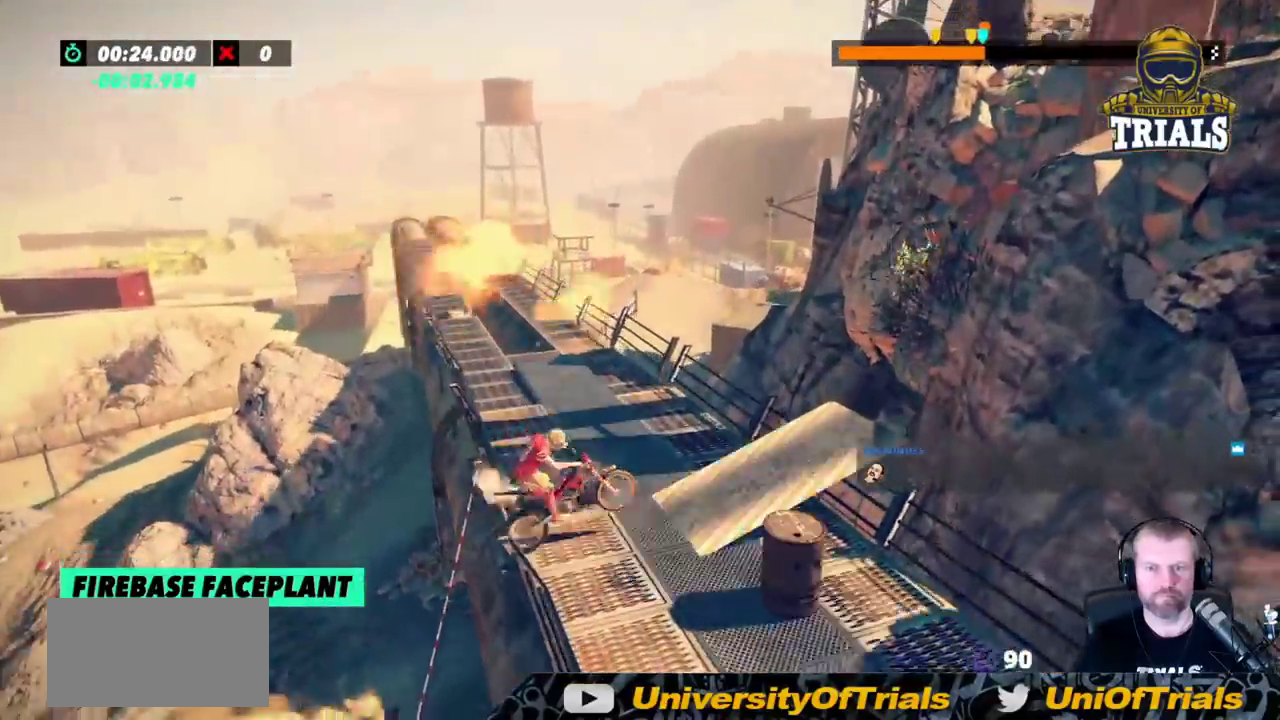
{"buttons": ["R2"], "left_stick": "left", "events": [[167, "left_stick", "left"]]}
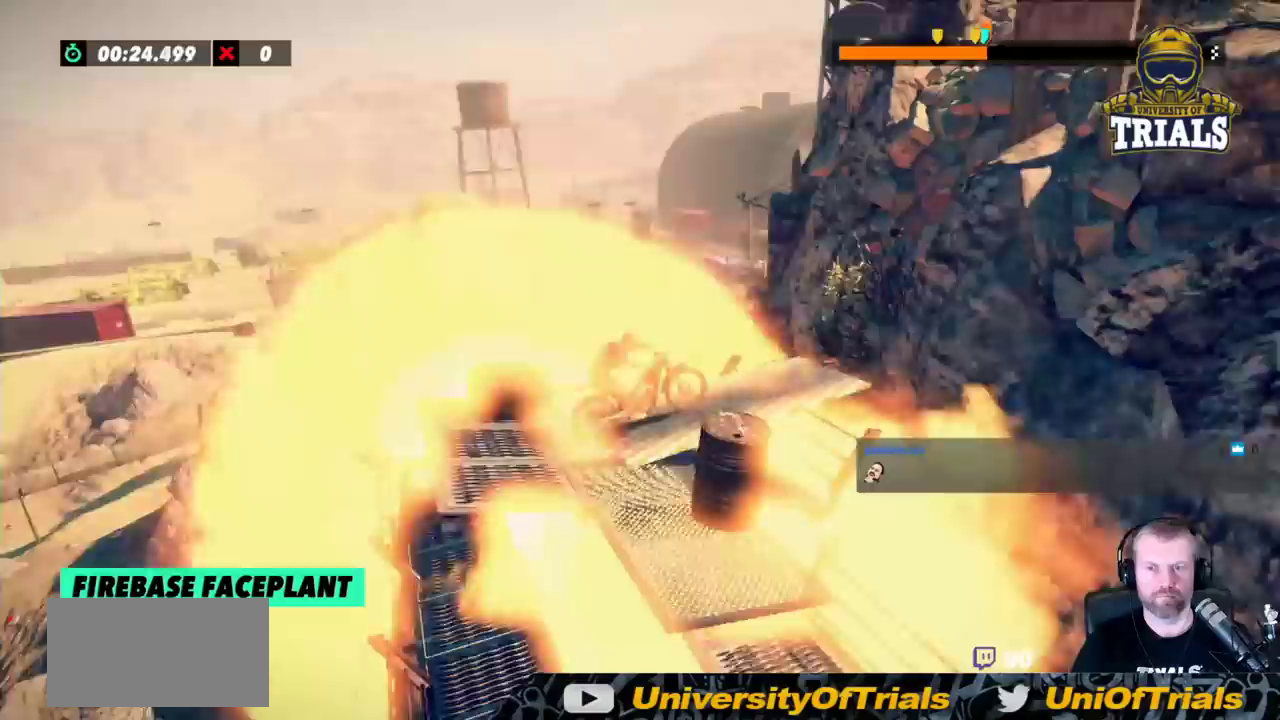
{"buttons": ["R2"], "left_stick": "center", "events": [[150, "left_stick", "right"], [417, "left_stick", "center"]]}
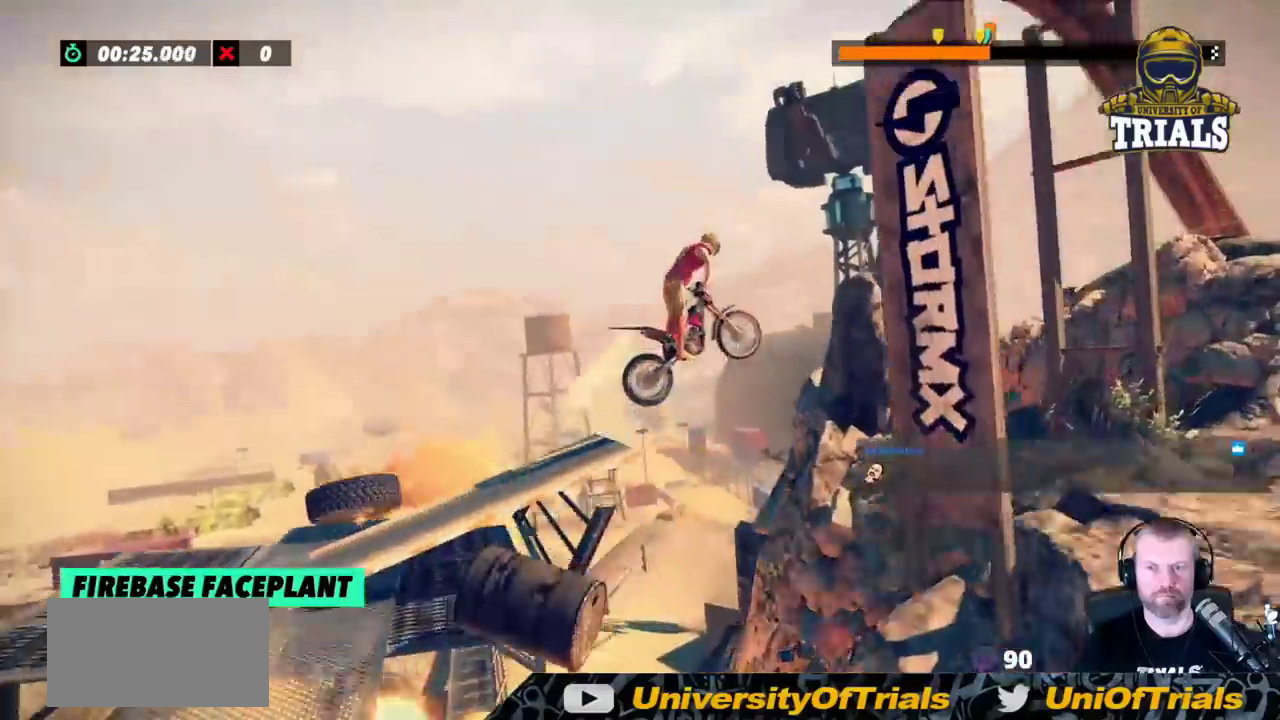
{"buttons": ["R2"], "left_stick": "right", "events": [[17, "left_stick", "left"], [417, "left_stick", "right"]]}
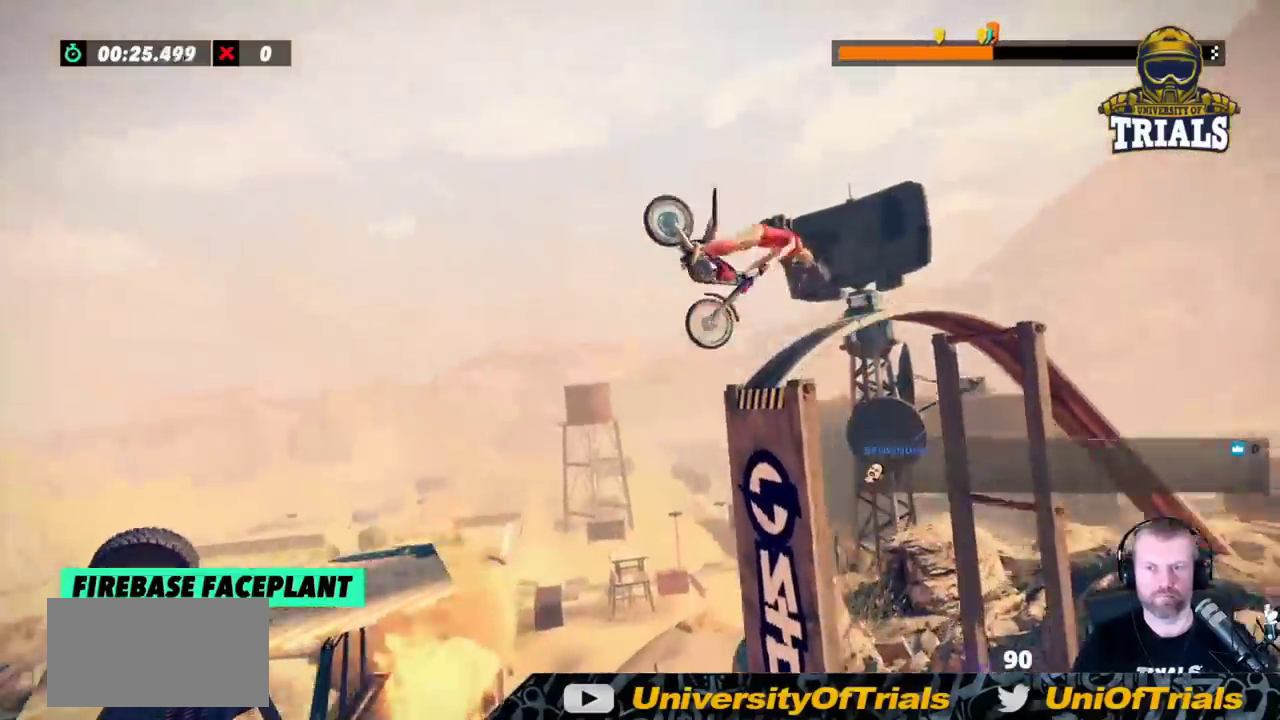
{"buttons": [], "left_stick": "center", "events": [[167, "left_stick", "center"], [483, "R2", "up"]]}
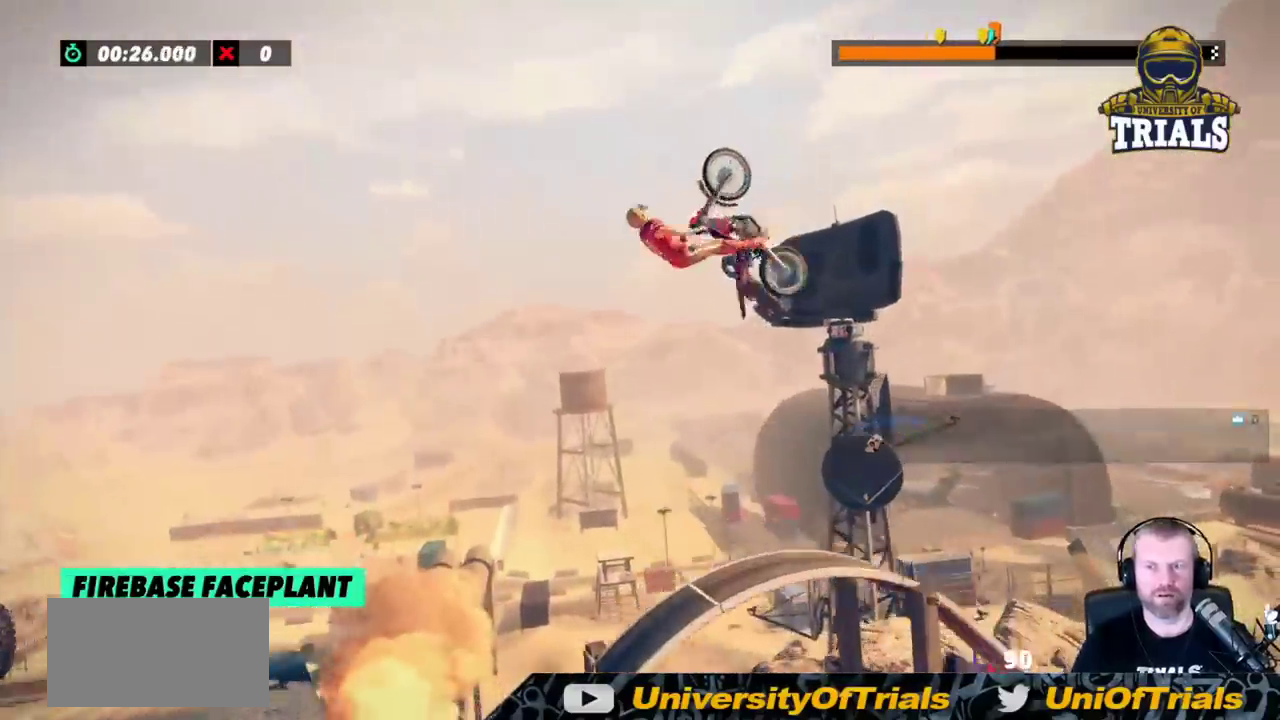
{"buttons": [], "left_stick": "center", "events": []}
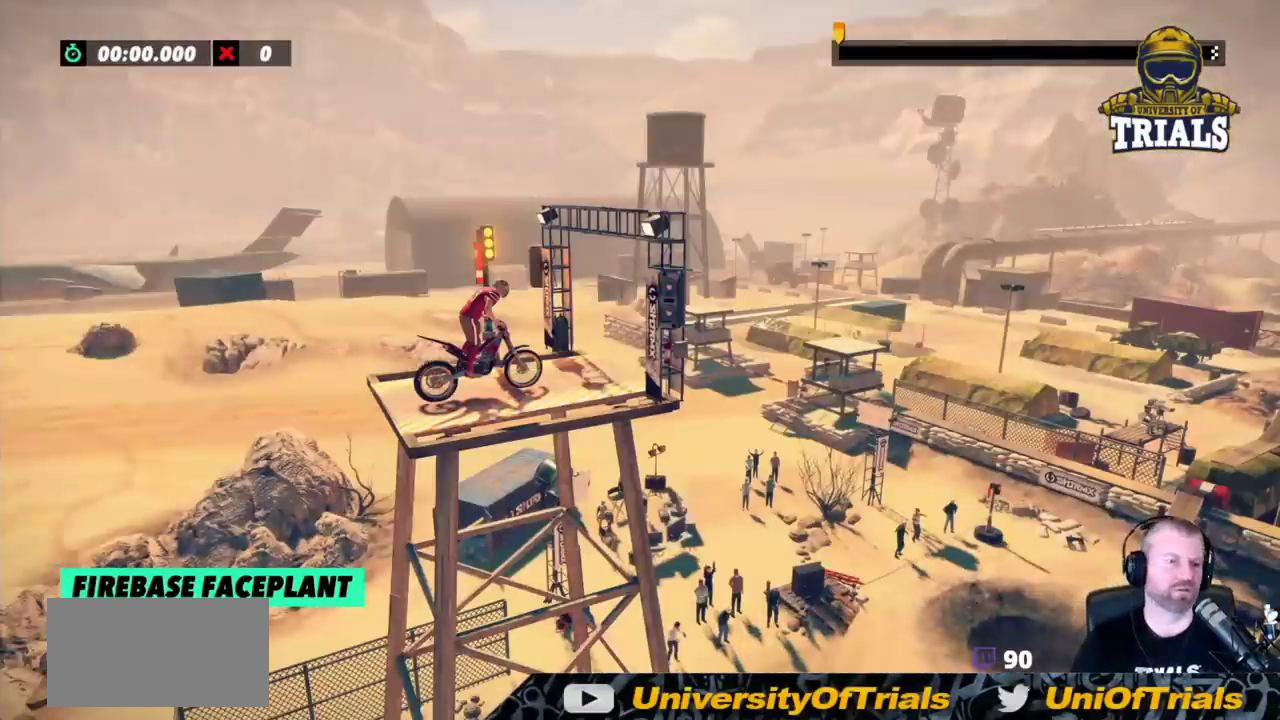
{"buttons": [], "left_stick": "center", "events": []}
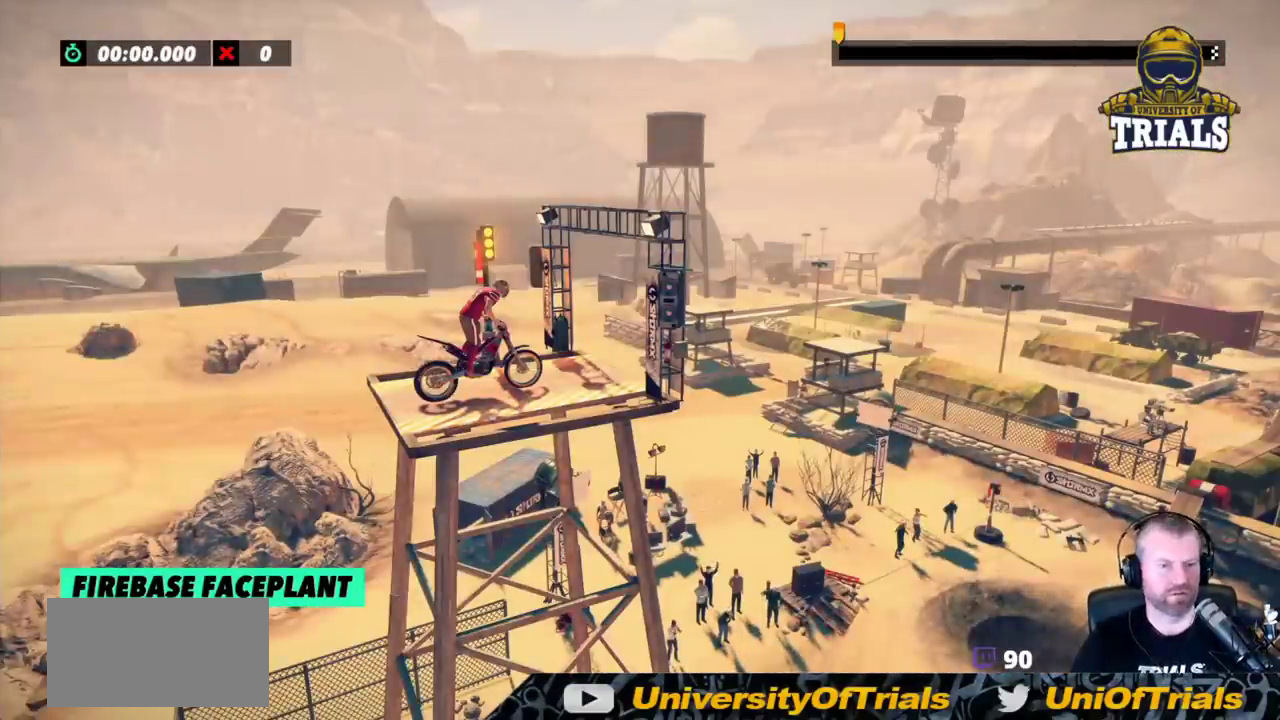
{"buttons": ["R2"], "left_stick": "right", "events": [[333, "R2", "down"], [333, "left_stick", "right"]]}
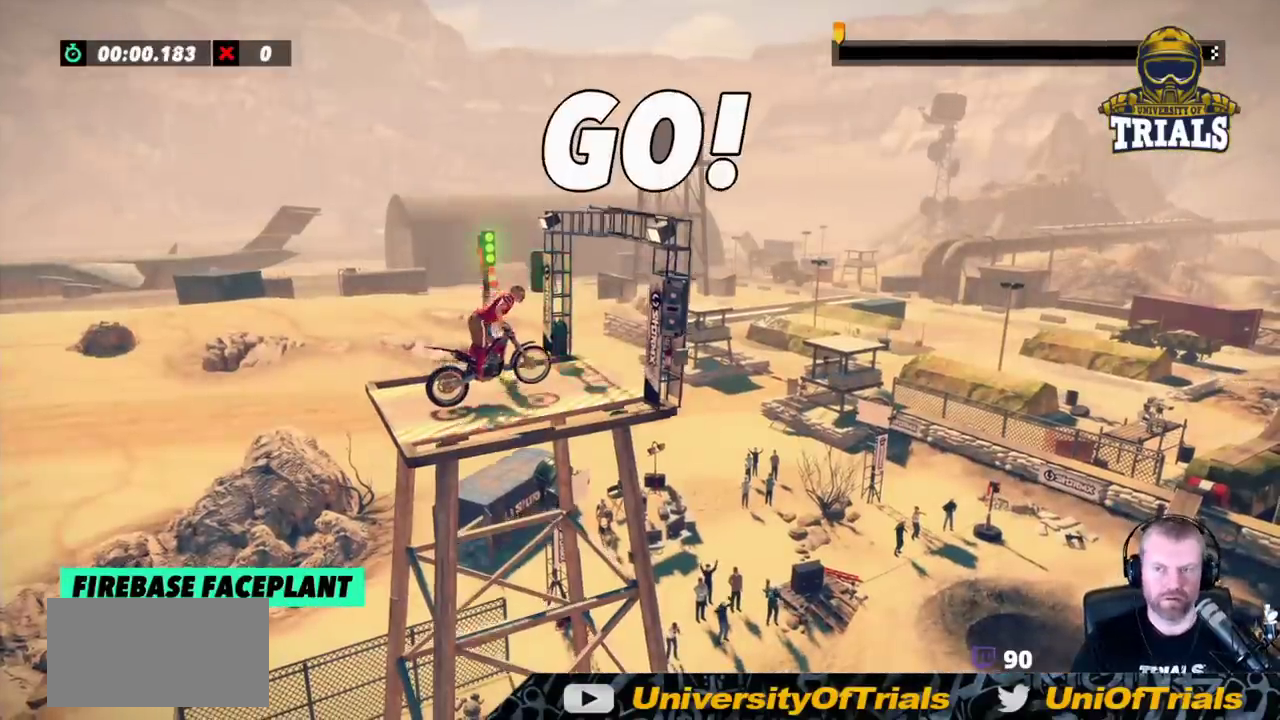
{"buttons": [], "left_stick": "center", "events": [[217, "R2", "up"], [483, "left_stick", "center"]]}
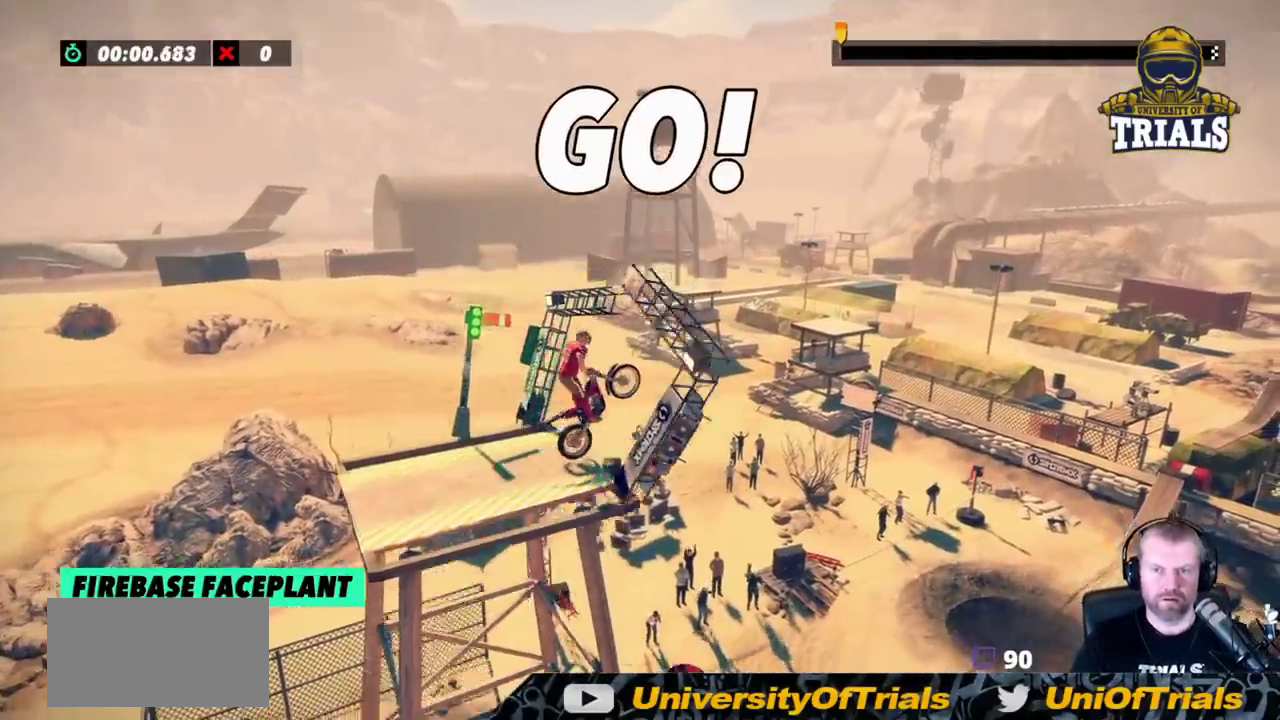
{"buttons": [], "left_stick": "right", "events": [[383, "left_stick", "right"]]}
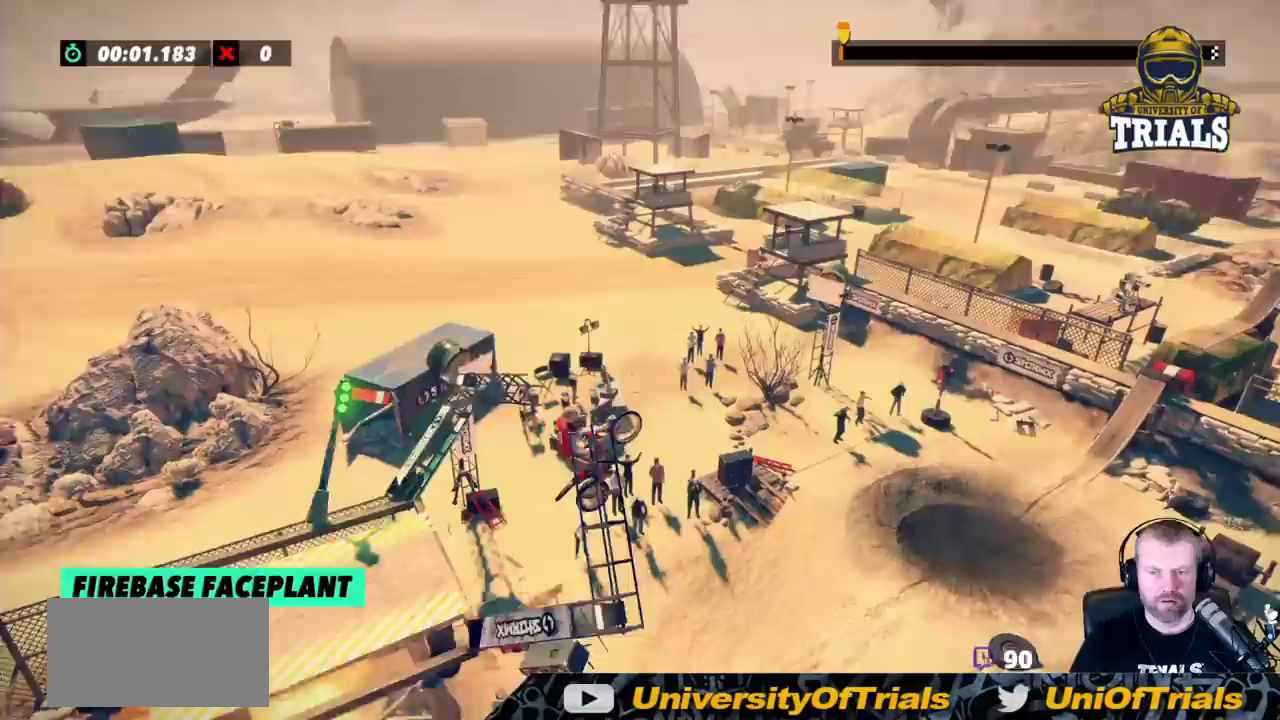
{"buttons": ["R2"], "left_stick": "center", "events": [[50, "left_stick", "center"], [300, "left_stick", "right"], [433, "left_stick", "center"], [500, "R2", "down"]]}
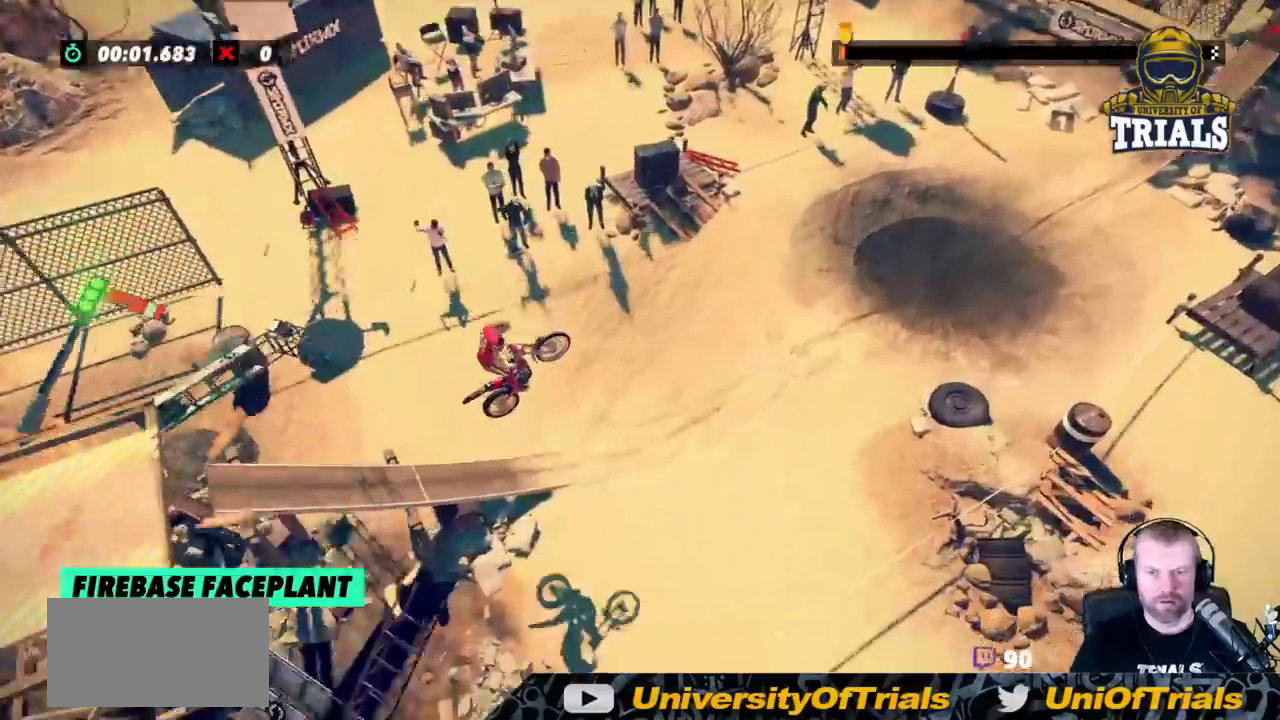
{"buttons": ["R2"], "left_stick": "right", "events": [[83, "left_stick", "left"], [483, "left_stick", "right"]]}
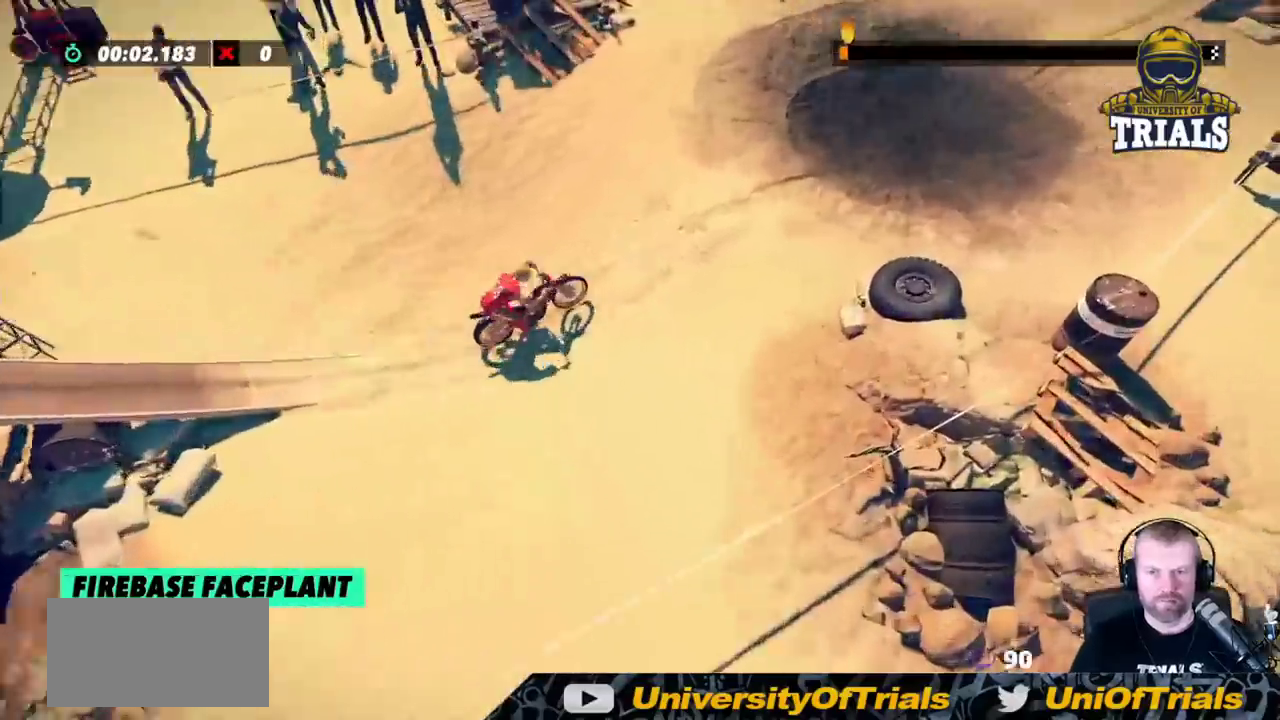
{"buttons": ["R2"], "left_stick": "left", "events": [[250, "left_stick", "left"]]}
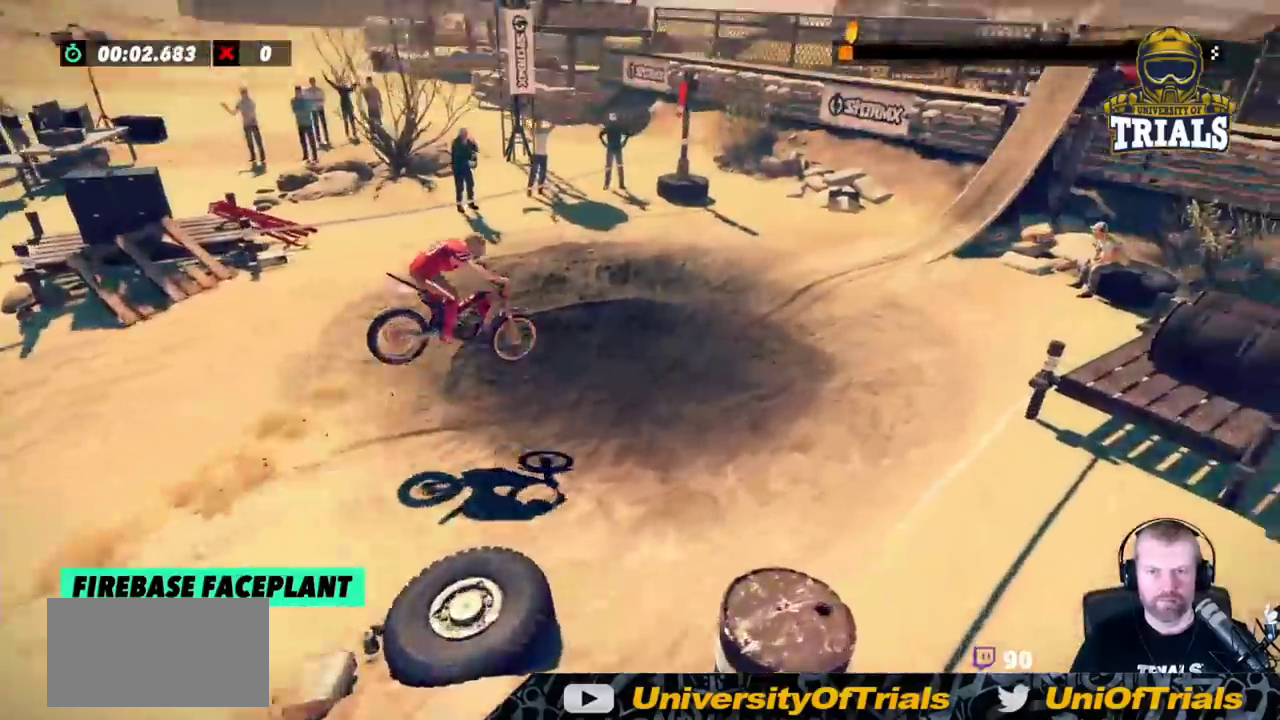
{"buttons": [], "left_stick": "left", "events": [[100, "R2", "up"], [100, "left_stick", "center"], [433, "left_stick", "left"]]}
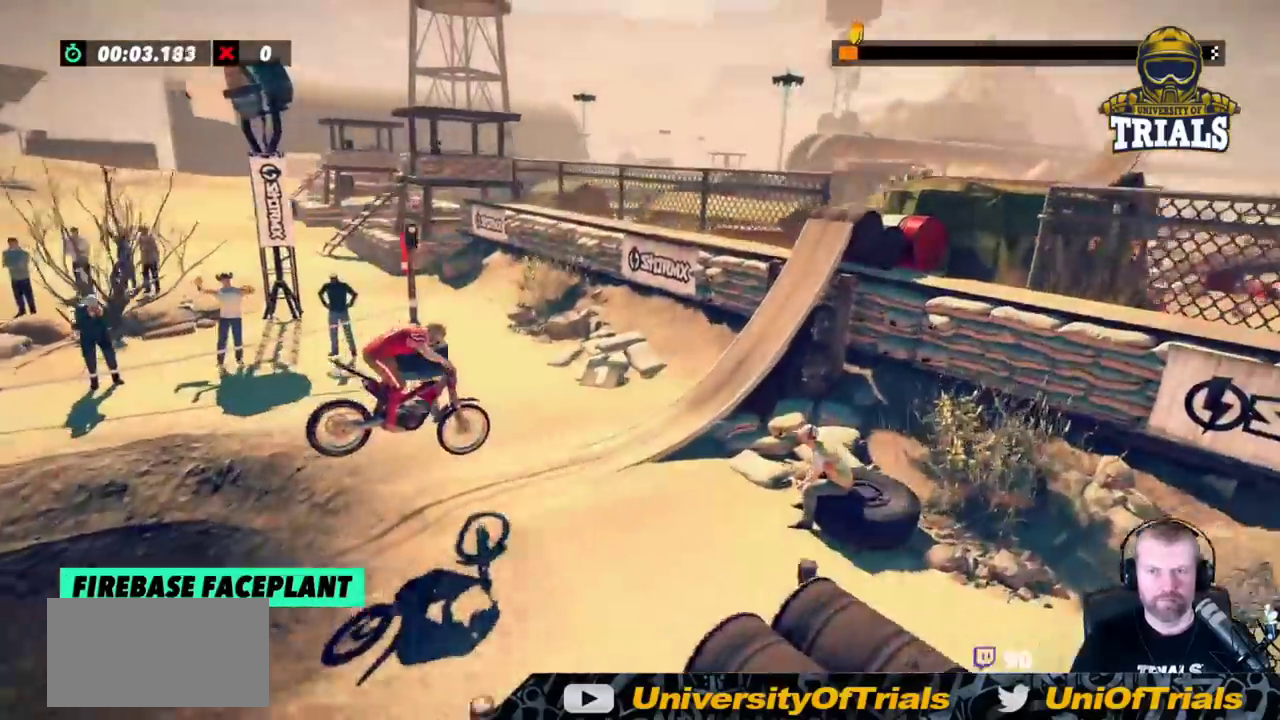
{"buttons": [], "left_stick": "center", "events": [[183, "left_stick", "center"], [300, "R2", "down"], [317, "left_stick", "right"], [400, "R2", "up"], [500, "left_stick", "center"]]}
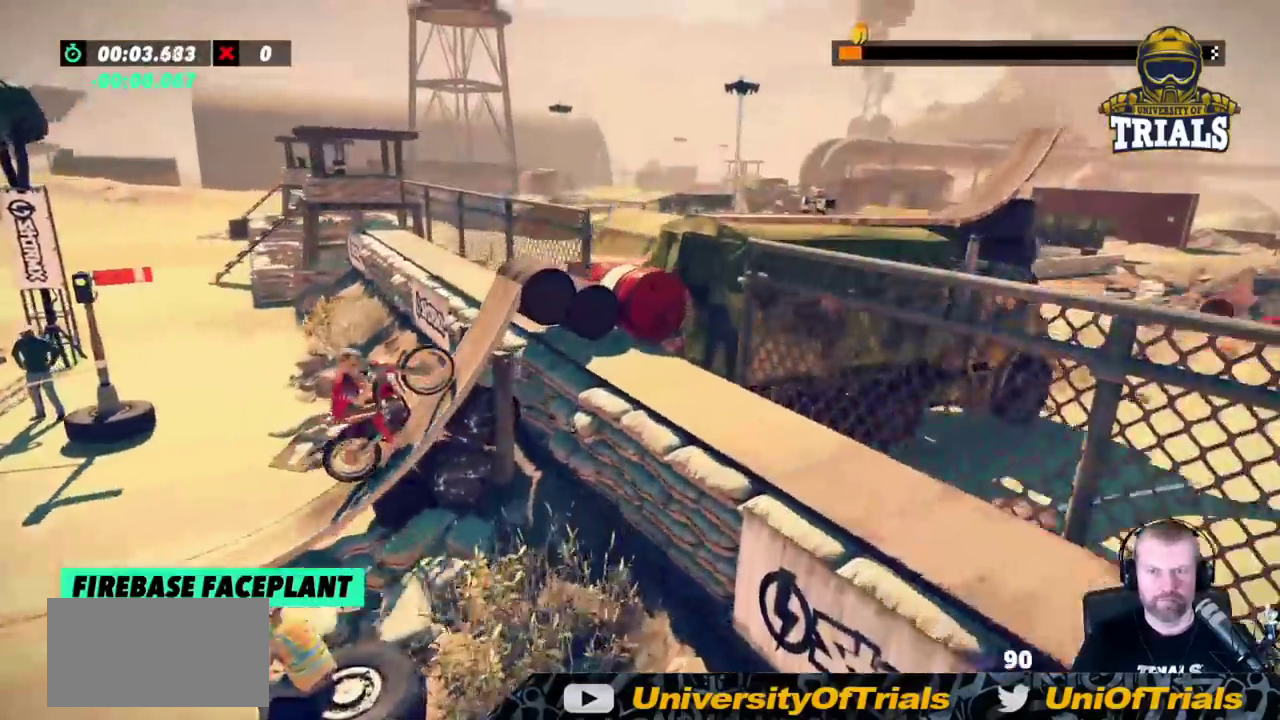
{"buttons": ["L2"], "left_stick": "left", "events": [[133, "left_stick", "right"], [350, "L2", "down"], [400, "left_stick", "center"], [450, "left_stick", "left"]]}
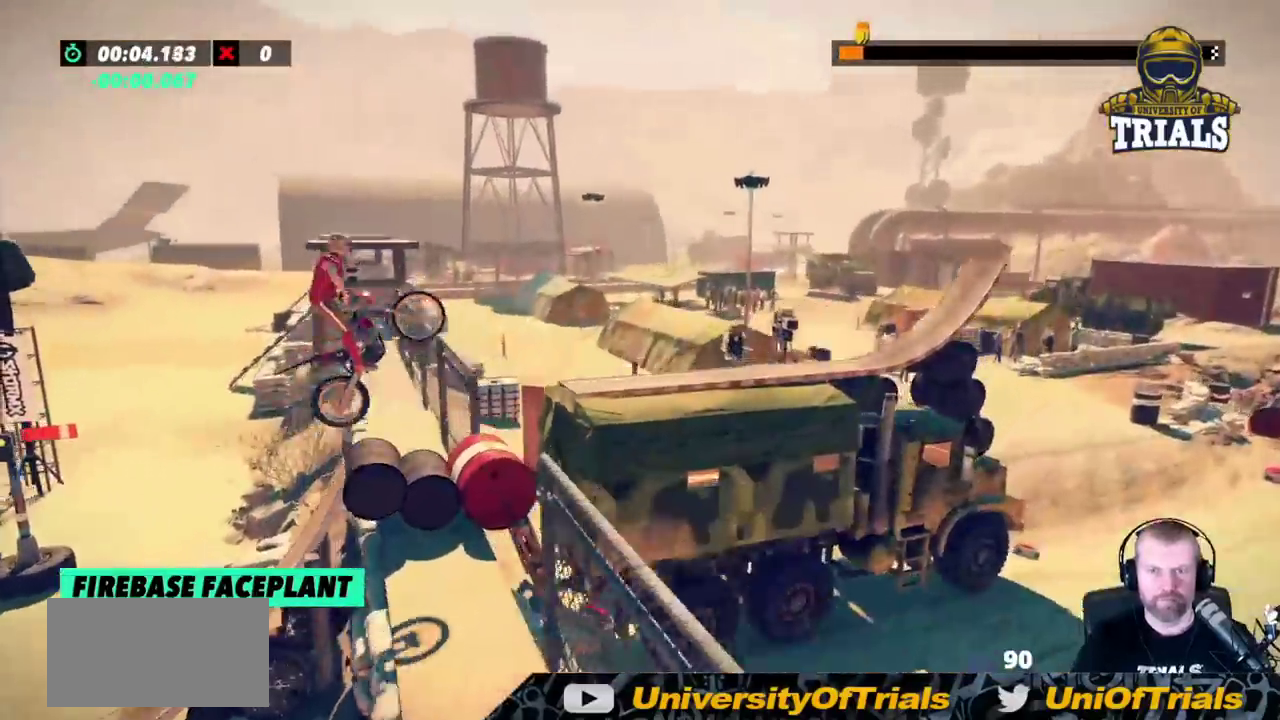
{"buttons": ["L2"], "left_stick": "center", "events": [[233, "left_stick", "center"], [283, "left_stick", "left"], [400, "left_stick", "center"]]}
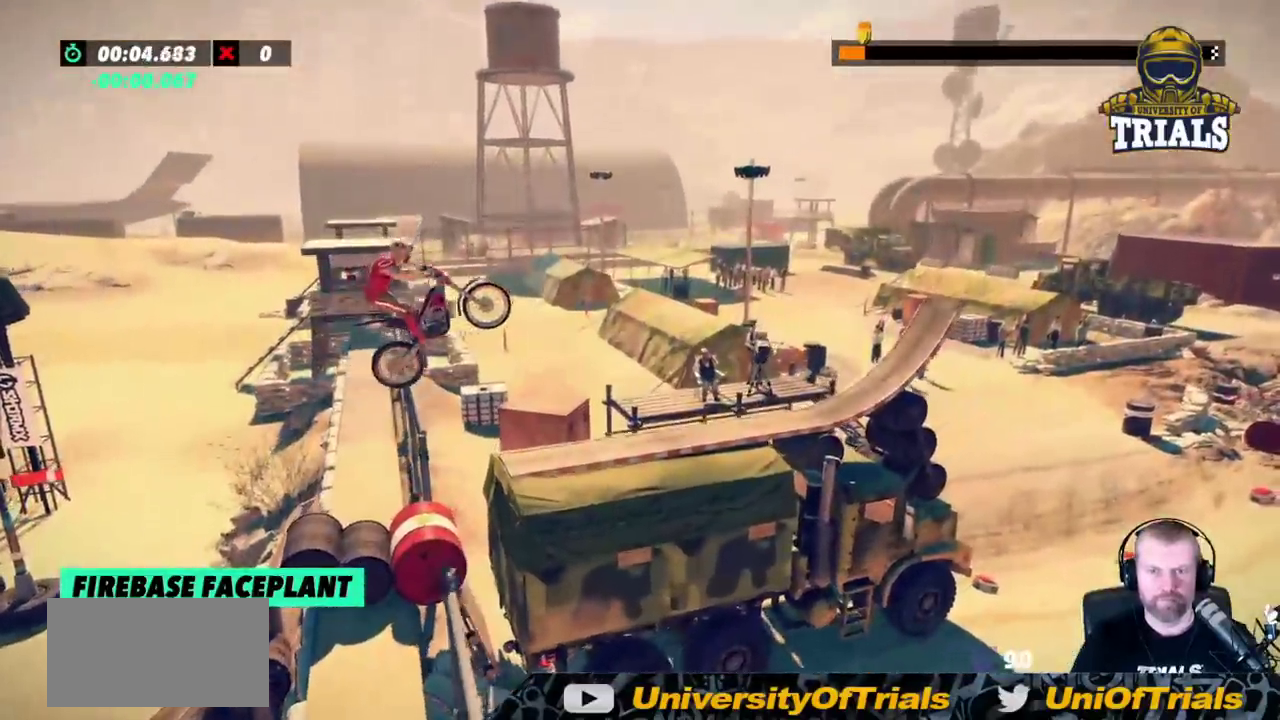
{"buttons": [], "left_stick": "right", "events": [[133, "left_stick", "right"], [283, "L2", "up"], [283, "left_stick", "center"], [450, "left_stick", "right"]]}
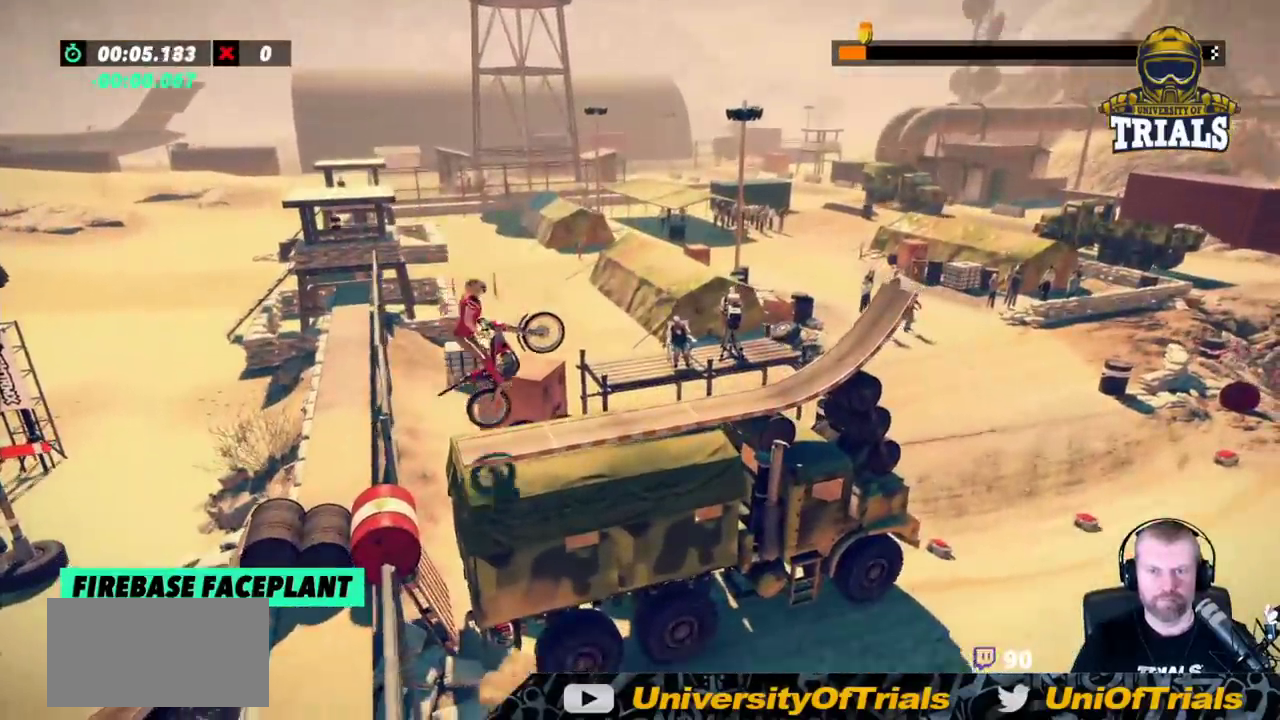
{"buttons": [], "left_stick": "center", "events": [[33, "L2", "down"], [67, "left_stick", "left"], [350, "left_stick", "center"], [383, "L2", "up"]]}